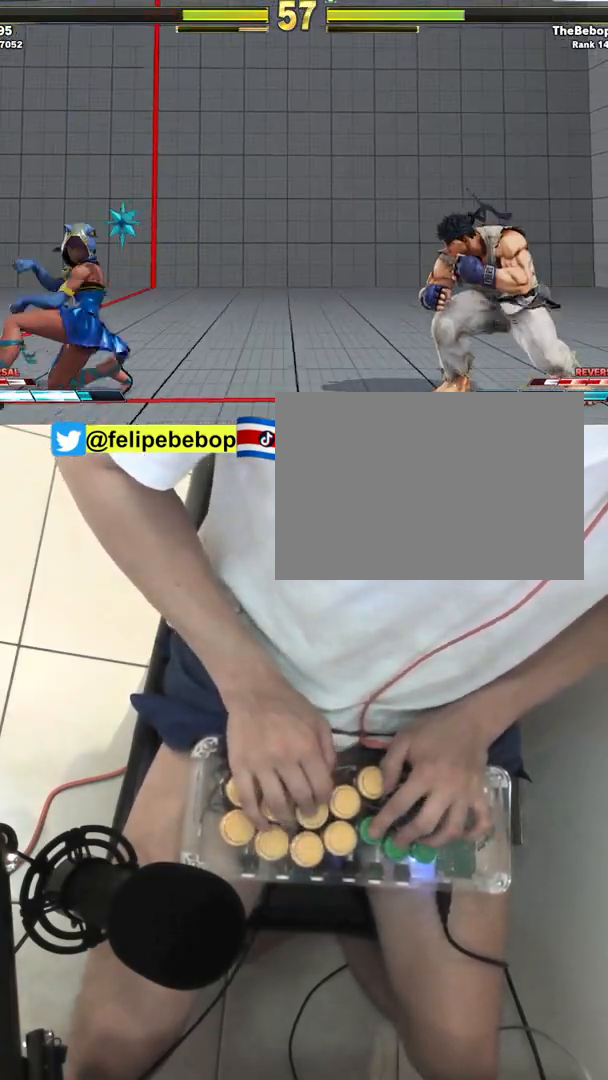
Gameplay with a controller (arcade stick); each line is a JSON object with the inputs held at the frame after it. "events" lists button and stick changes between this image and that frame as [ms after this image, input, new state], when the widget could be followed in between. Not read: L3 LP MP R3.
{"buttons": ["DPAD_DOWN"], "events": [[217, "DPAD_DOWN", "up"], [217, "DPAD_RIGHT", "up"], [267, "CIRCLE", "up"], [317, "DPAD_DOWN", "down"]]}
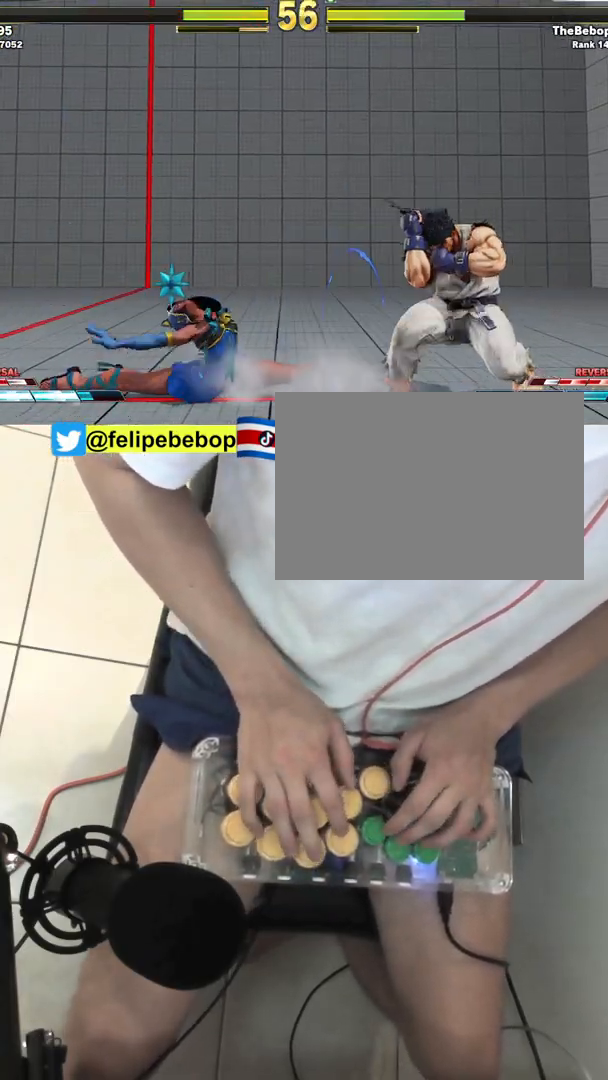
{"buttons": ["DPAD_DOWN", "DPAD_LEFT"], "events": [[233, "DPAD_LEFT", "down"]]}
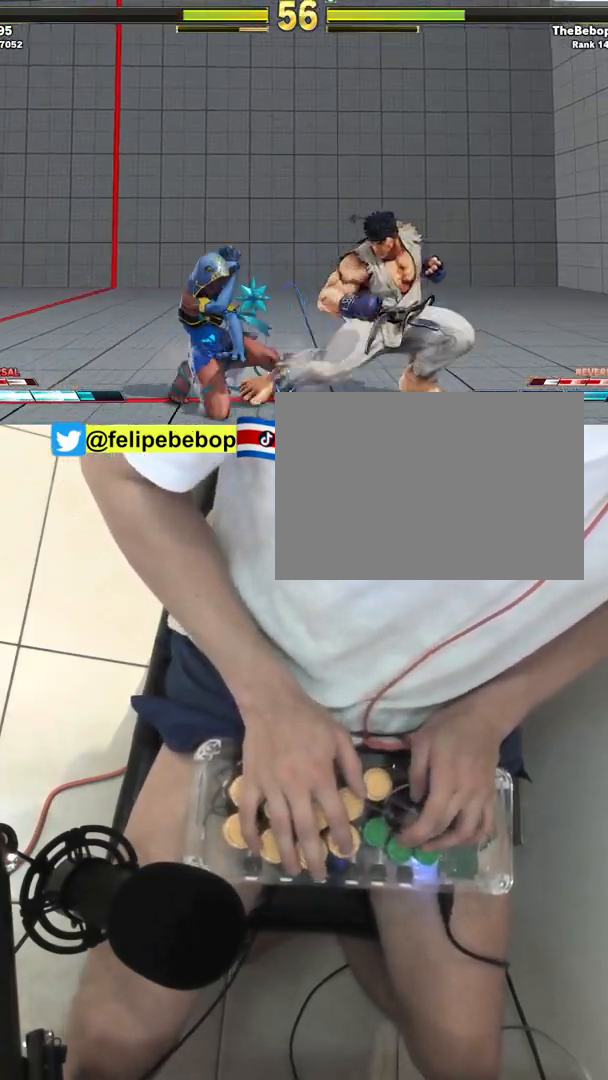
{"buttons": ["DPAD_DOWN", "DPAD_LEFT"], "events": []}
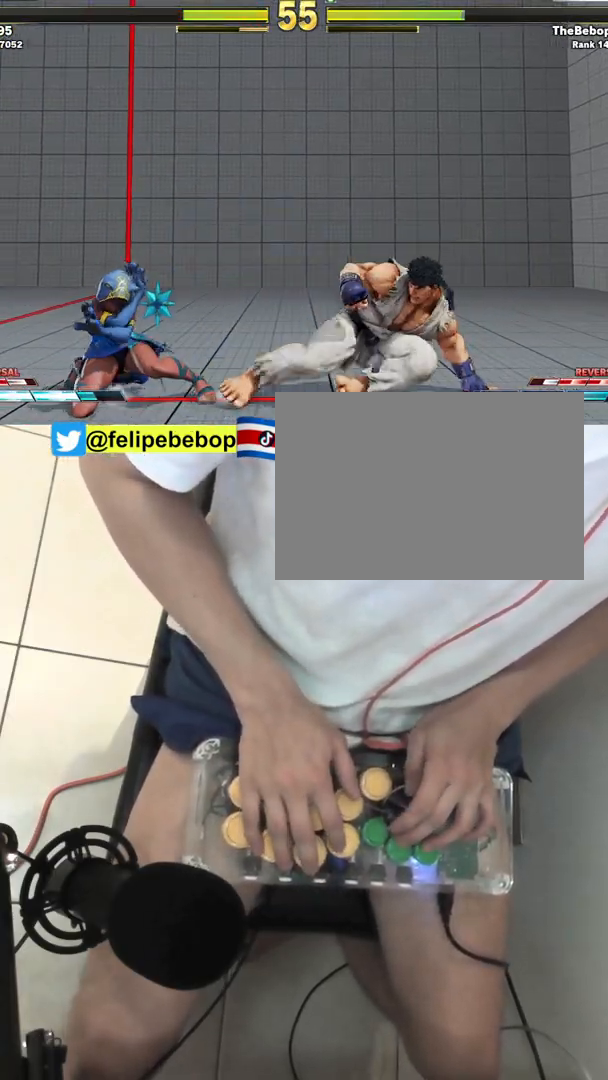
{"buttons": ["TRIANGLE", "DPAD_DOWN", "DPAD_LEFT"], "events": [[200, "TRIANGLE", "down"]]}
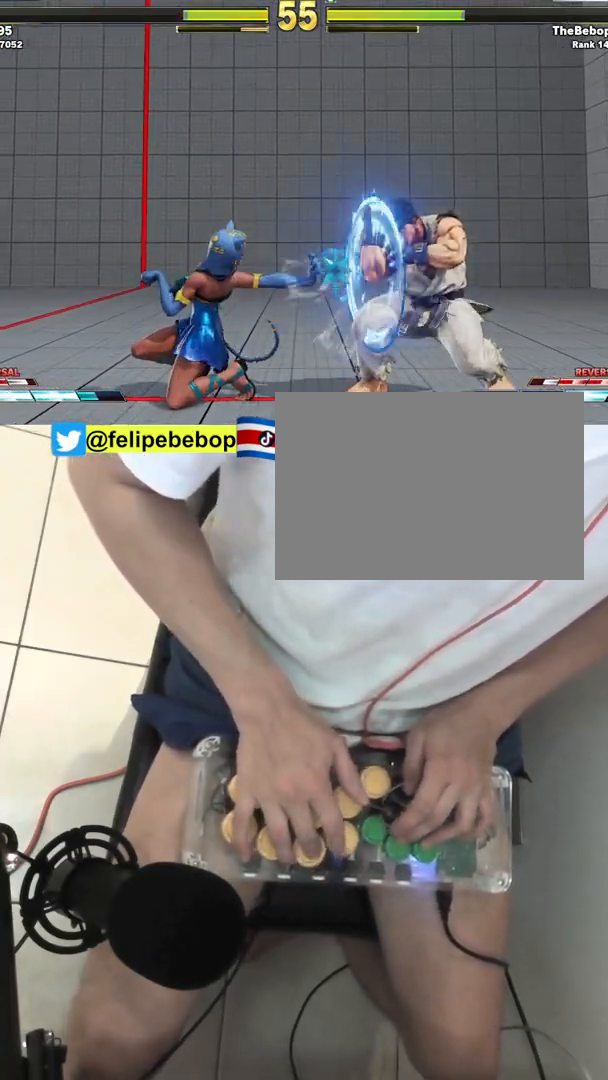
{"buttons": ["TRIANGLE", "DPAD_LEFT"], "events": [[50, "TRIANGLE", "up"], [183, "DPAD_DOWN", "up"], [333, "TRIANGLE", "down"]]}
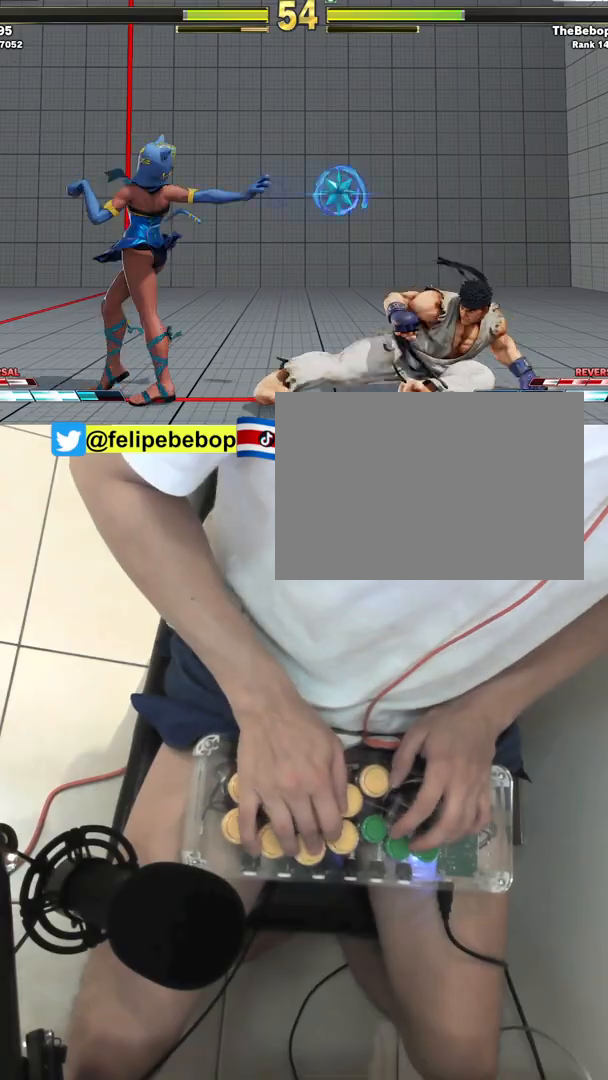
{"buttons": [], "events": [[17, "DPAD_LEFT", "up"], [300, "TRIANGLE", "up"]]}
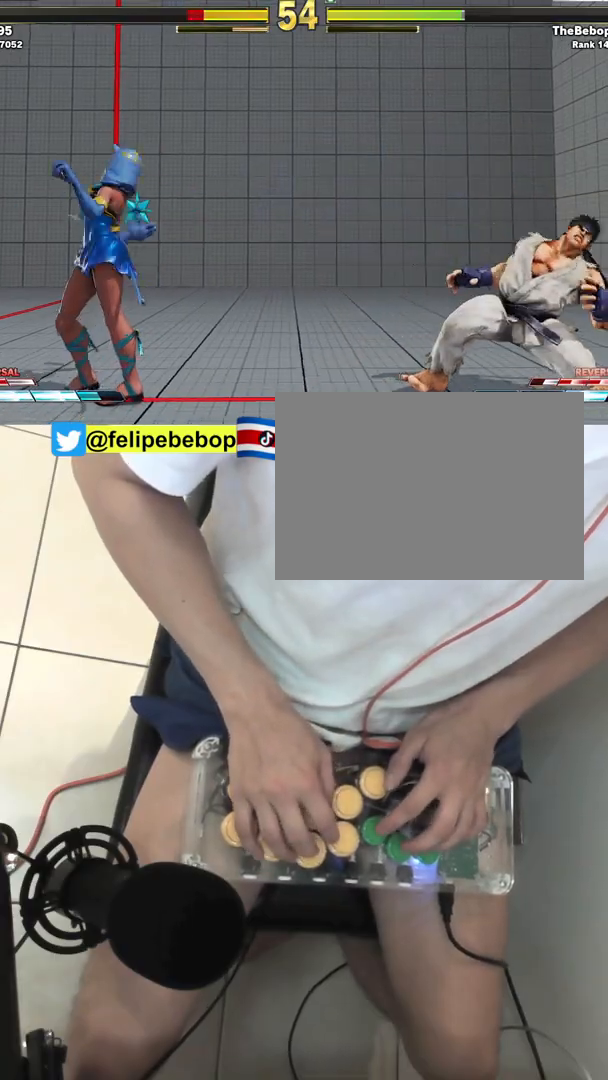
{"buttons": ["DPAD_DOWN", "DPAD_LEFT"], "events": [[17, "DPAD_RIGHT", "down"], [317, "DPAD_DOWN", "down"], [317, "DPAD_RIGHT", "up"], [383, "DPAD_LEFT", "down"]]}
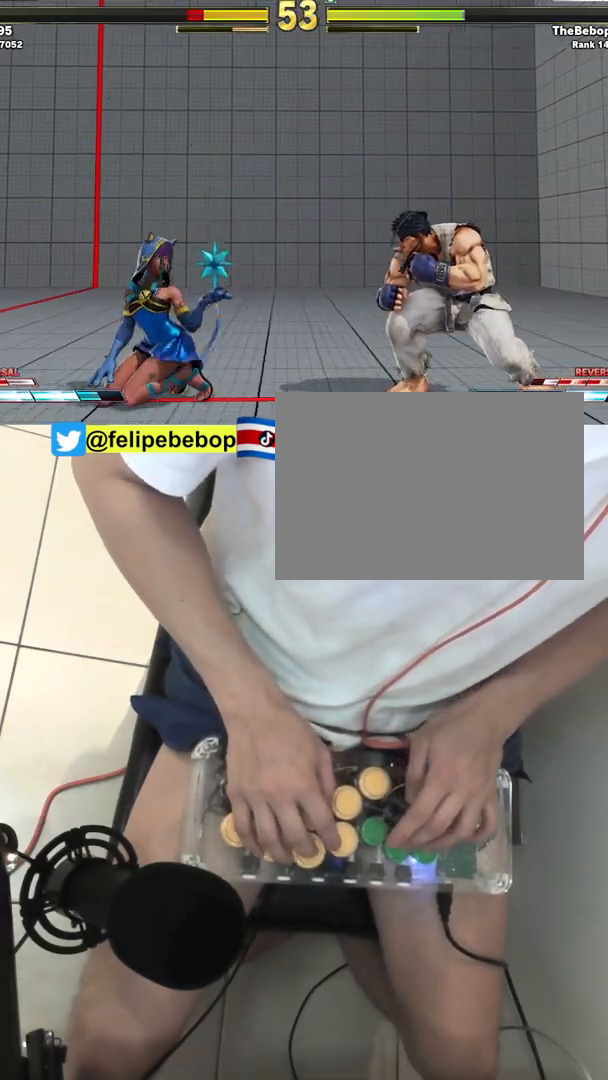
{"buttons": ["DPAD_LEFT"]}
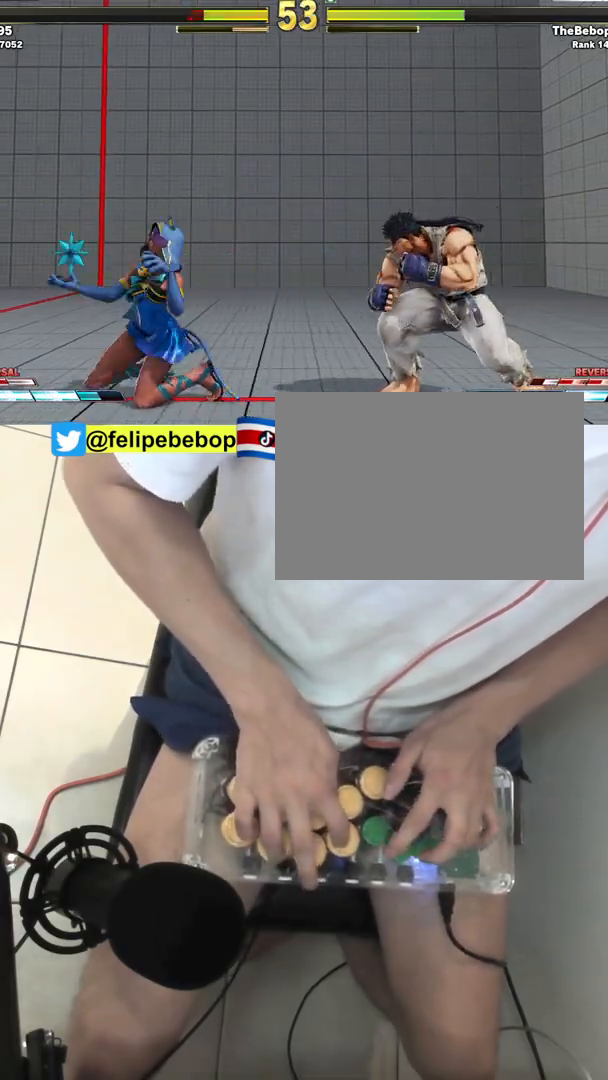
{"buttons": ["DPAD_RIGHT"], "events": [[317, "DPAD_LEFT", "up"], [350, "DPAD_RIGHT", "down"]]}
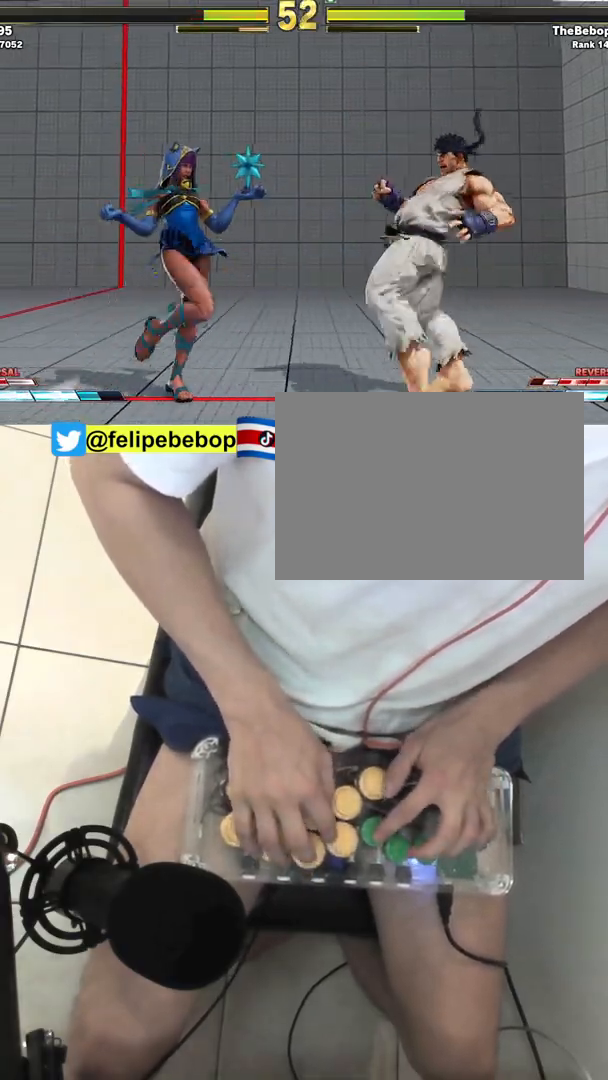
{"buttons": ["SQUARE", "R1"], "events": [[67, "DPAD_DOWN", "down"], [83, "DPAD_RIGHT", "up"], [100, "DPAD_LEFT", "down"], [183, "TRIANGLE", "down"], [250, "DPAD_LEFT", "up"], [300, "DPAD_RIGHT", "down"], [317, "TRIANGLE", "up"], [333, "DPAD_DOWN", "up"], [417, "DPAD_RIGHT", "up"], [417, "R1", "down"], [417, "SQUARE", "down"]]}
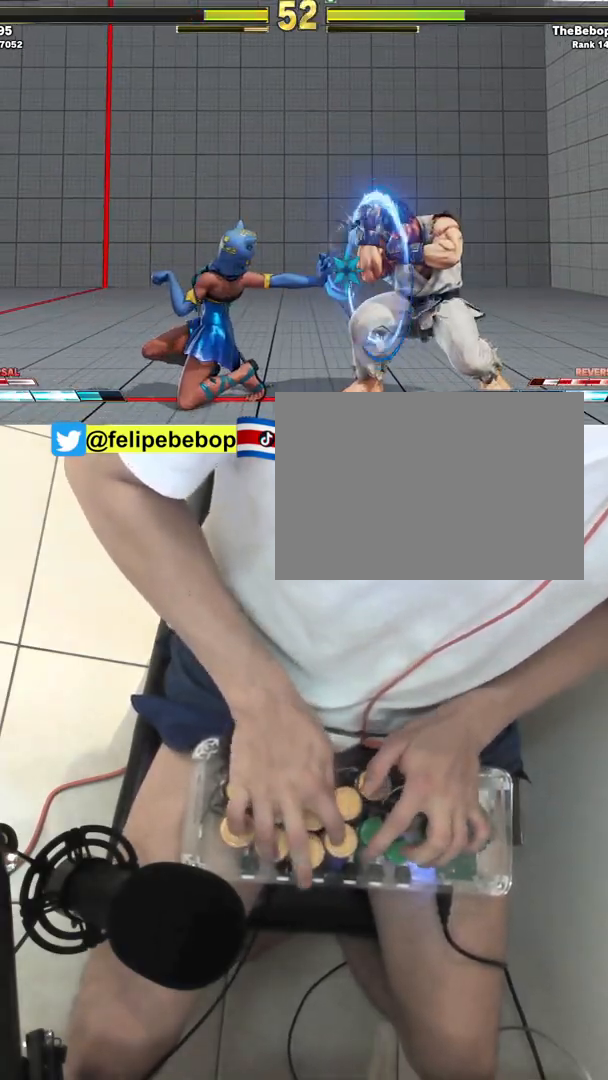
{"buttons": ["DPAD_LEFT"], "events": [[50, "R1", "up"], [50, "SQUARE", "up"], [200, "DPAD_LEFT", "down"]]}
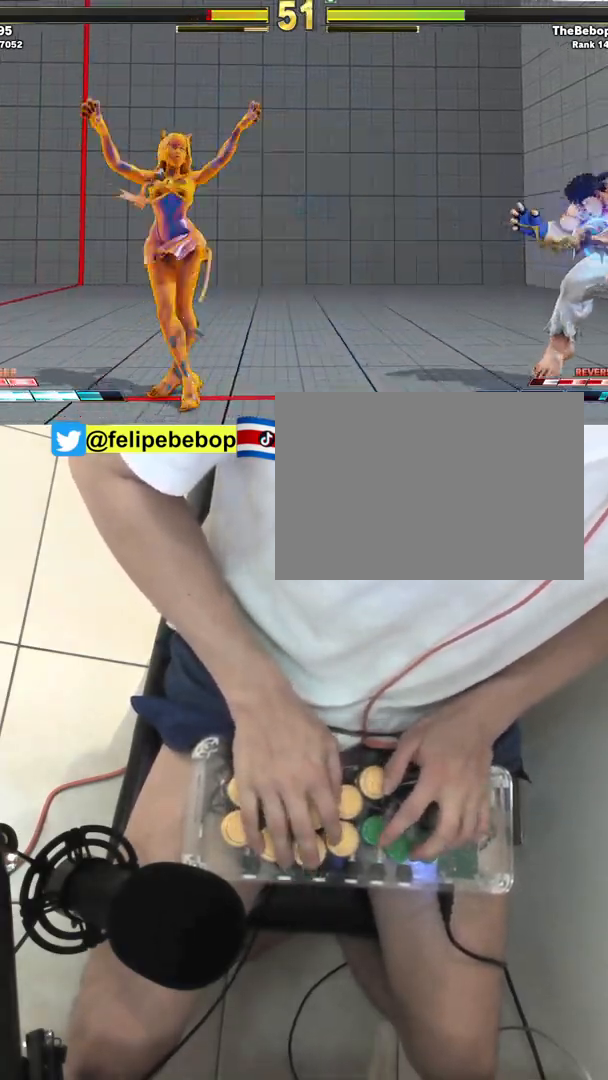
{"buttons": ["DPAD_UP", "DPAD_RIGHT"], "events": [[100, "DPAD_LEFT", "up"], [167, "DPAD_RIGHT", "down"], [300, "DPAD_UP", "down"]]}
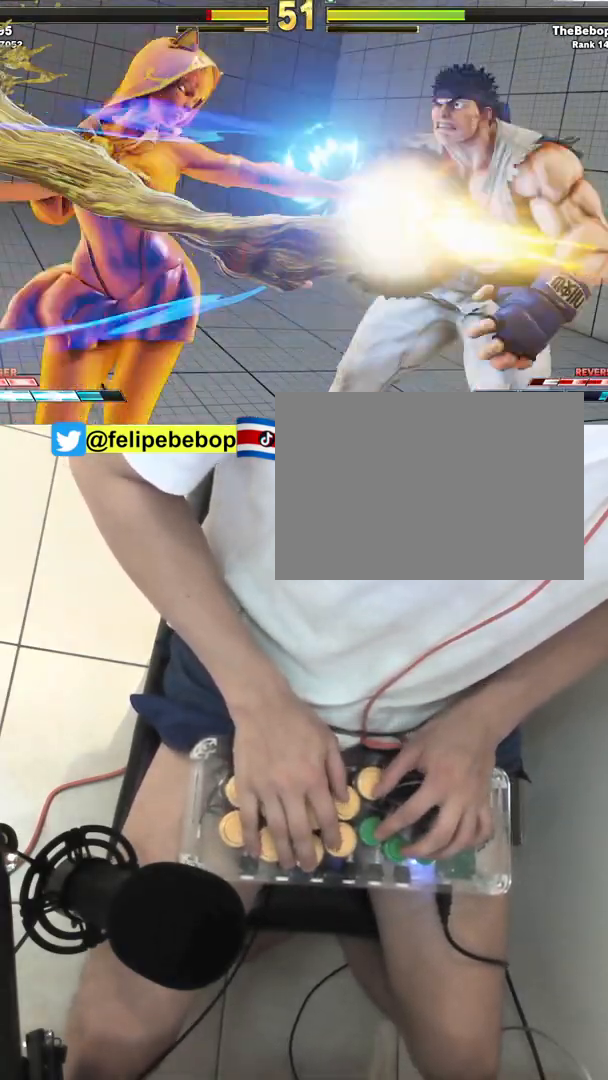
{"buttons": ["DPAD_UP", "DPAD_RIGHT"], "events": []}
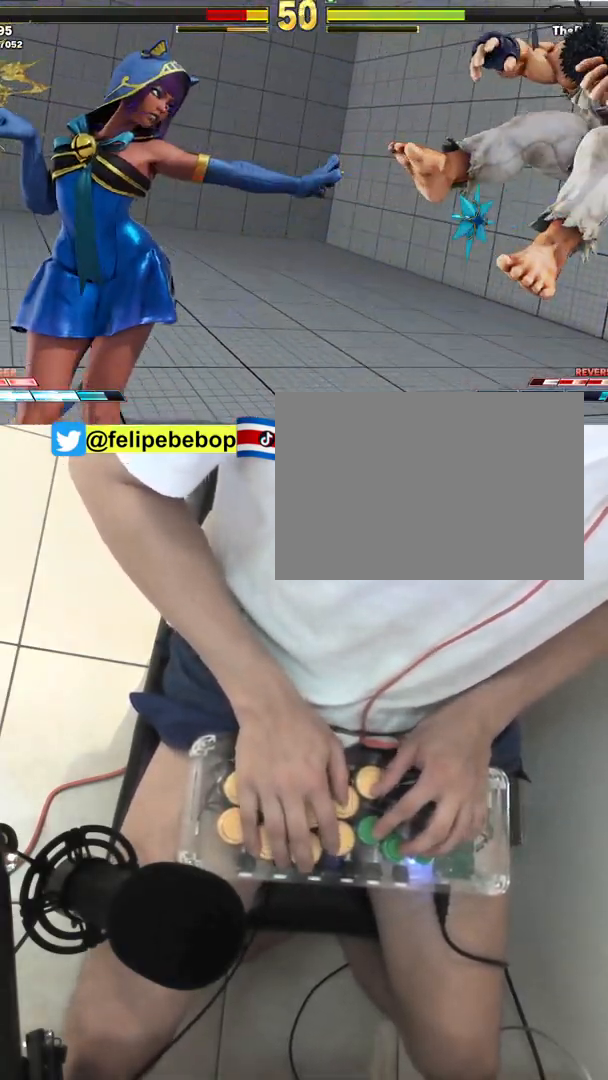
{"buttons": ["DPAD_DOWN", "DPAD_LEFT"], "events": [[400, "DPAD_RIGHT", "up"], [433, "DPAD_LEFT", "down"], [450, "DPAD_DOWN", "down"], [450, "DPAD_UP", "up"]]}
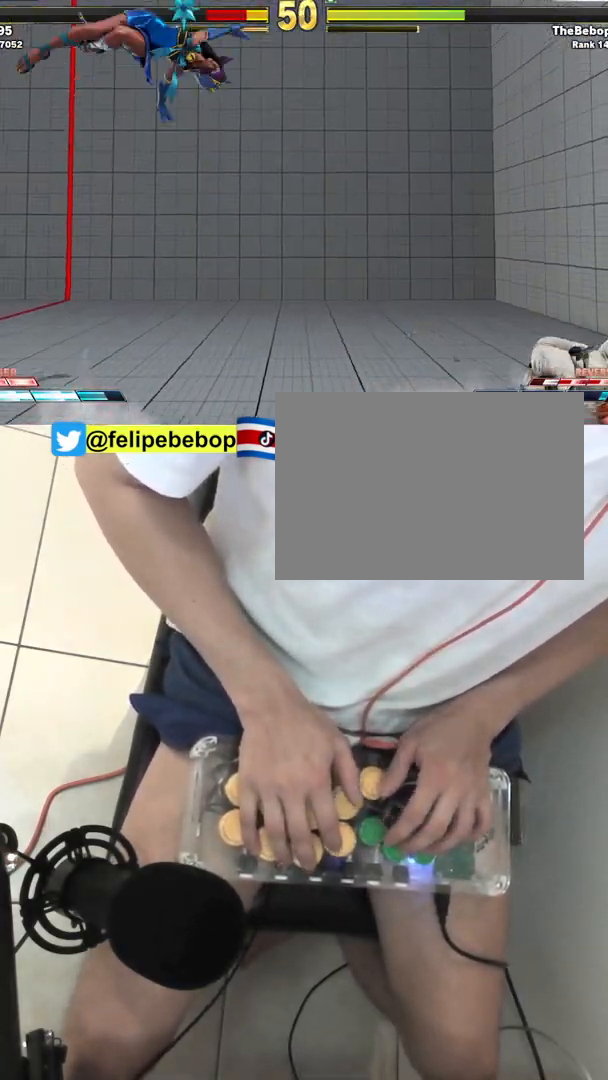
{"buttons": [], "events": [[17, "CROSS", "down"], [117, "CROSS", "up"], [200, "DPAD_DOWN", "up"], [217, "DPAD_LEFT", "up"]]}
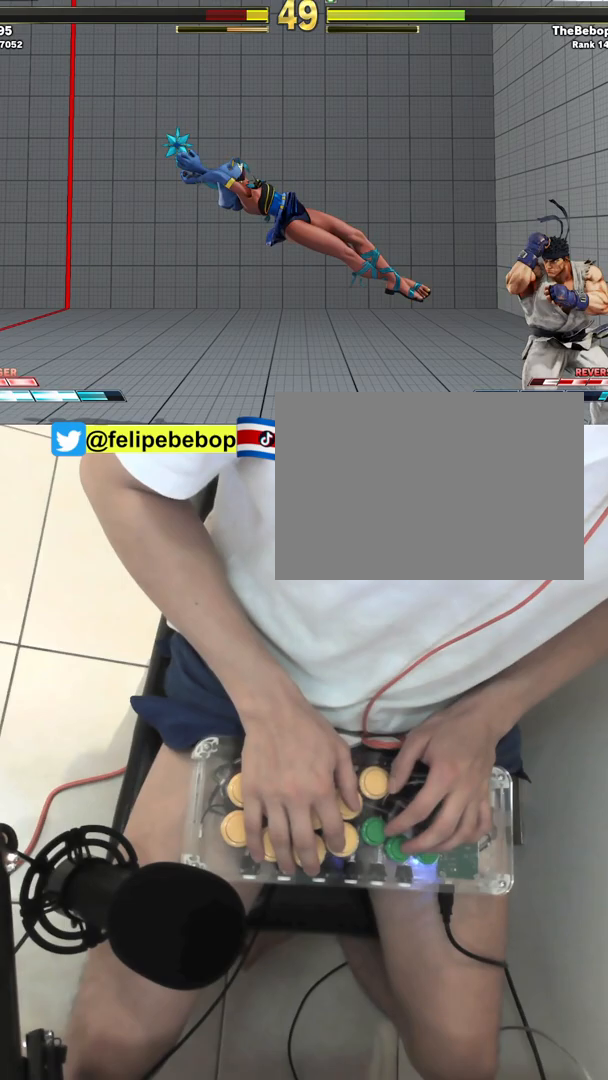
{"buttons": [], "events": []}
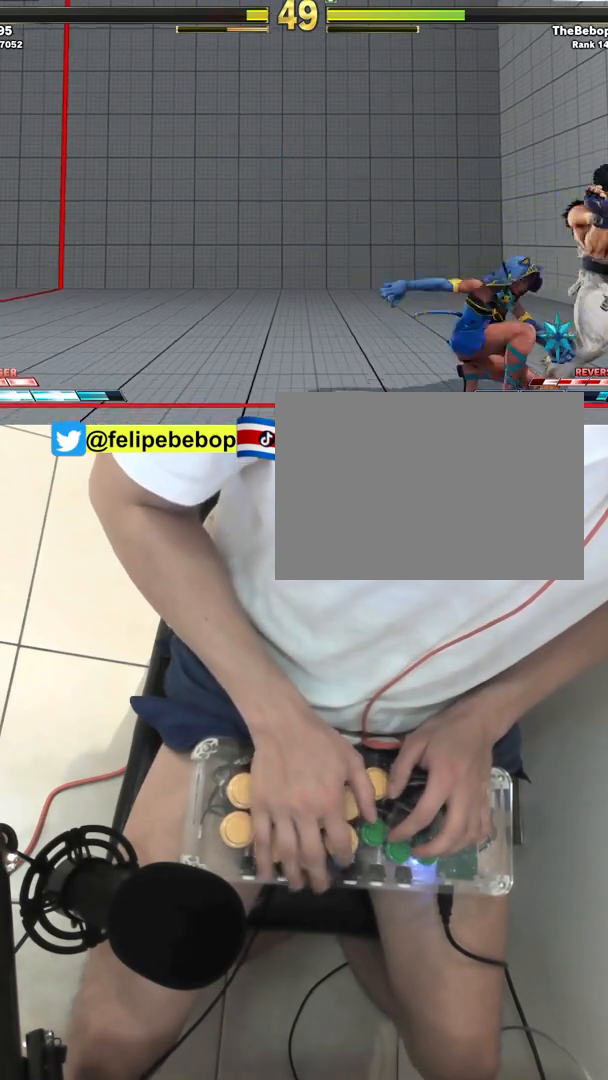
{"buttons": ["DPAD_DOWN"], "events": [[17, "CROSS", "down"], [67, "DPAD_DOWN", "down"], [100, "CROSS", "up"], [150, "DPAD_RIGHT", "down"], [167, "DPAD_DOWN", "up"], [200, "SQUARE", "down"], [233, "DPAD_RIGHT", "up"], [267, "SQUARE", "up"], [383, "DPAD_DOWN", "down"]]}
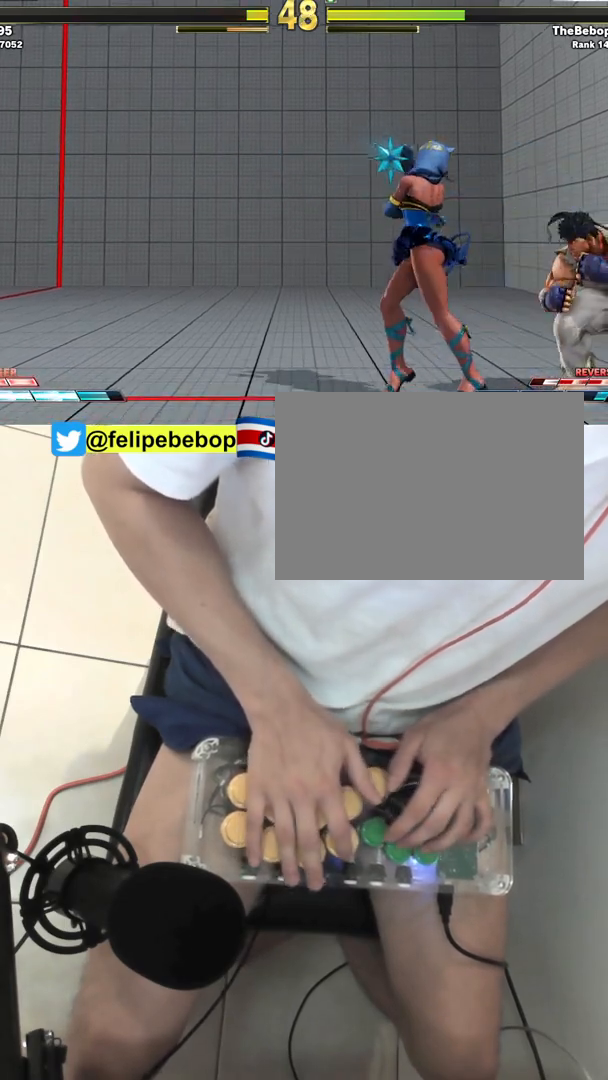
{"buttons": ["CROSS", "DPAD_DOWN"], "events": [[450, "CROSS", "down"]]}
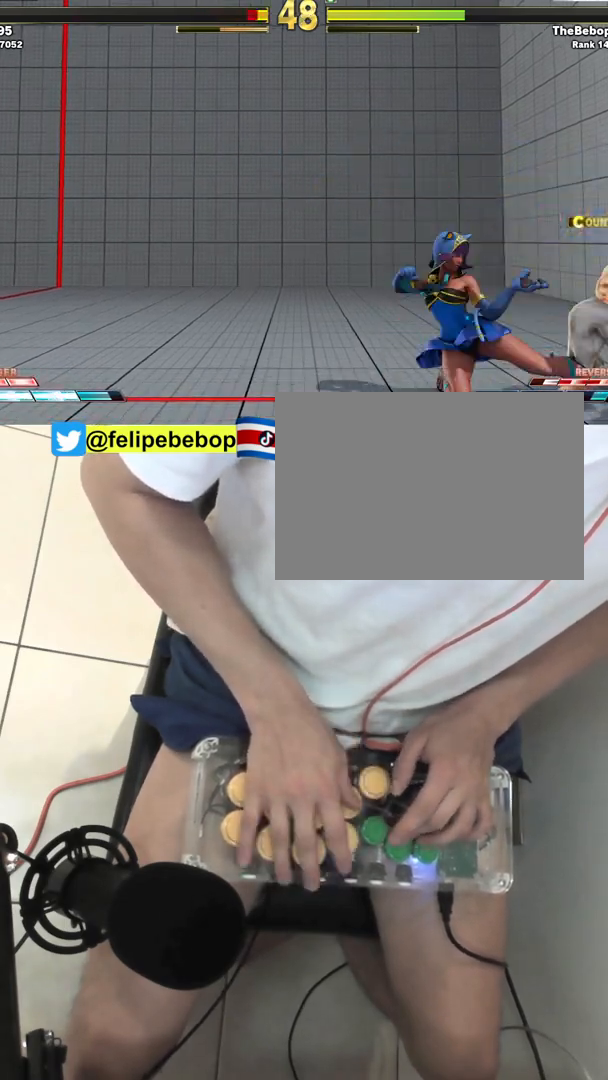
{"buttons": ["DPAD_RIGHT"], "events": [[17, "CROSS", "up"], [50, "DPAD_RIGHT", "down"], [100, "DPAD_DOWN", "up"], [133, "DPAD_RIGHT", "up"], [133, "SQUARE", "down"], [217, "DPAD_RIGHT", "down"], [217, "SQUARE", "up"]]}
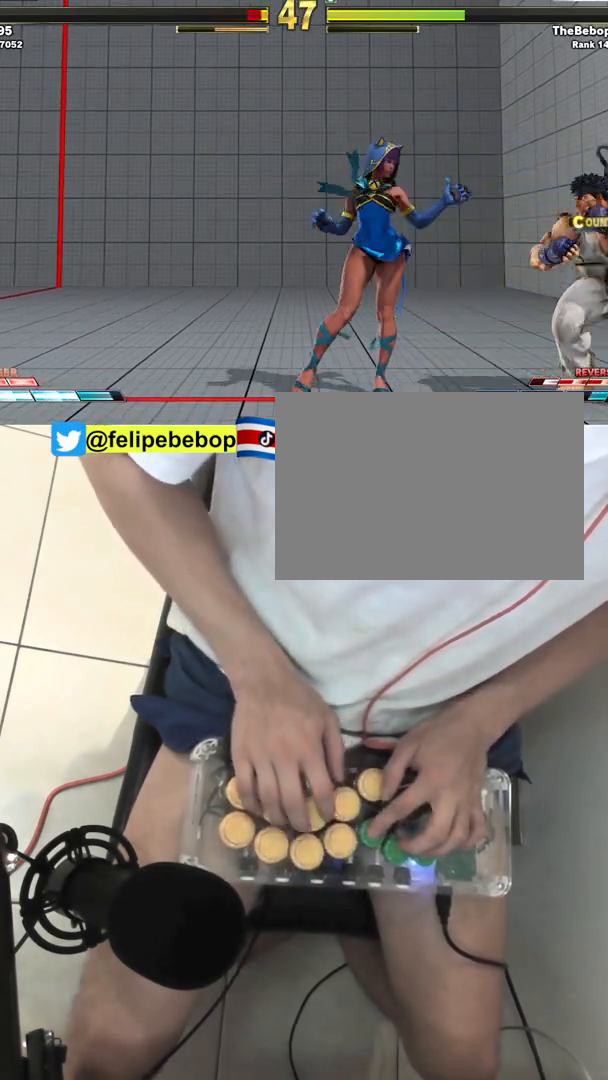
{"buttons": [], "events": [[83, "DPAD_DOWN", "down"], [83, "DPAD_LEFT", "down"], [83, "DPAD_RIGHT", "up"], [233, "CIRCLE", "down"], [350, "DPAD_LEFT", "up"], [383, "CIRCLE", "up"], [383, "DPAD_RIGHT", "down"], [417, "DPAD_DOWN", "up"], [500, "DPAD_RIGHT", "up"]]}
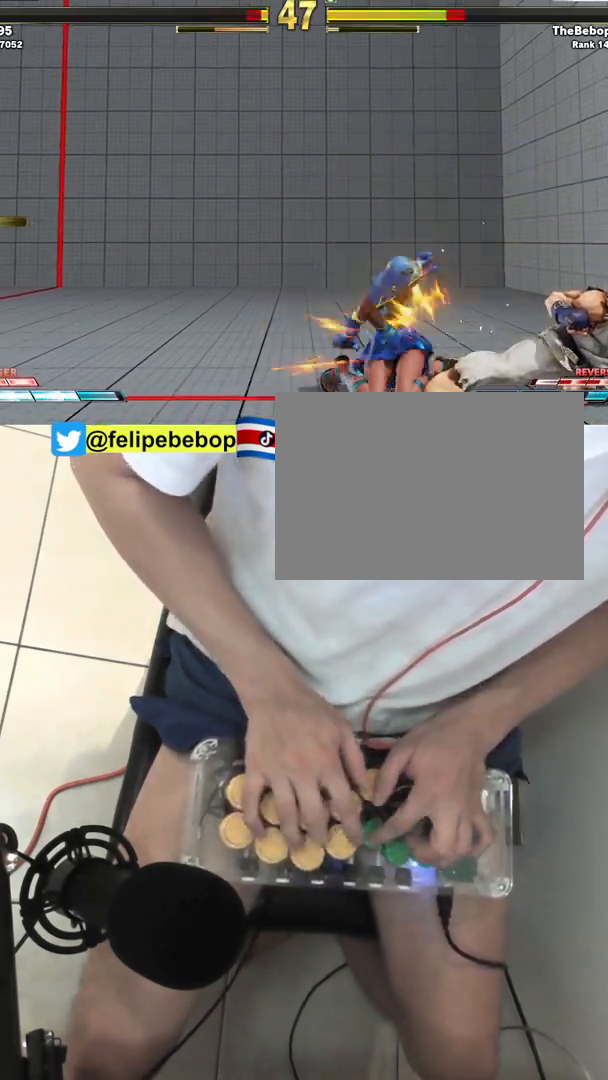
{"buttons": ["DPAD_DOWN", "DPAD_LEFT"], "events": [[33, "SQUARE", "down"], [117, "SQUARE", "up"], [133, "DPAD_LEFT", "down"], [183, "DPAD_DOWN", "down"], [317, "DPAD_DOWN", "up"], [317, "DPAD_UP", "down"], [500, "DPAD_DOWN", "down"], [500, "DPAD_UP", "up"]]}
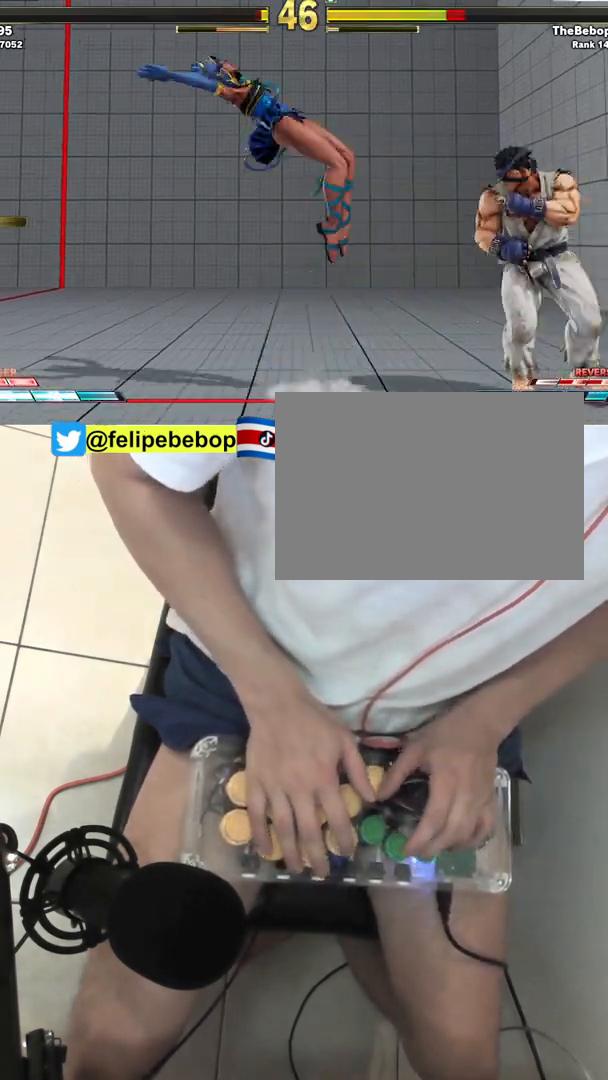
{"buttons": ["DPAD_DOWN", "DPAD_LEFT"], "events": [[50, "CROSS", "down"], [100, "CROSS", "up"]]}
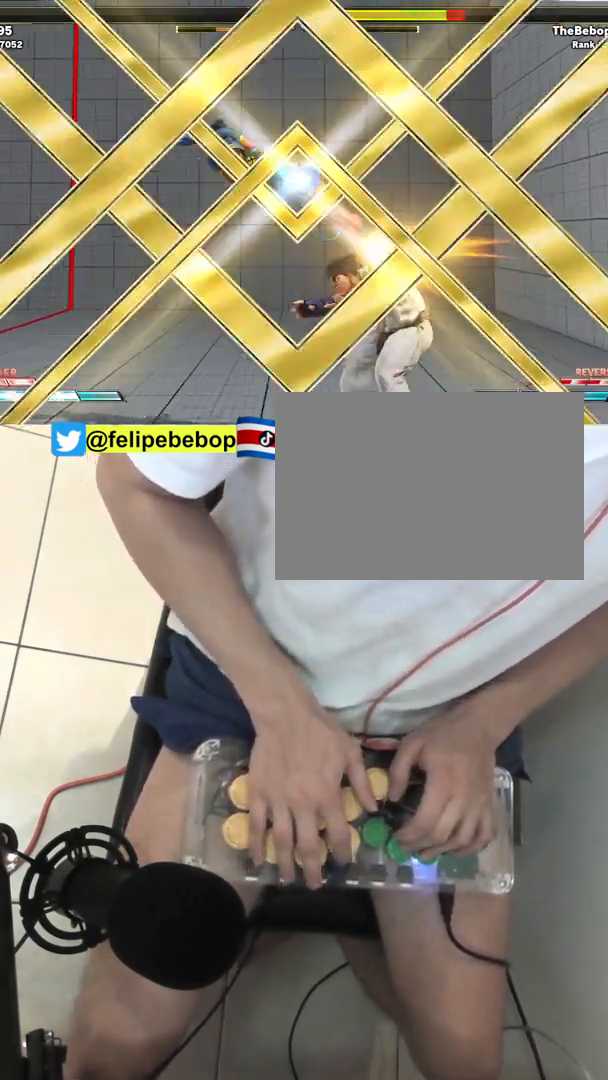
{"buttons": [], "events": [[167, "DPAD_DOWN", "up"], [183, "DPAD_LEFT", "up"]]}
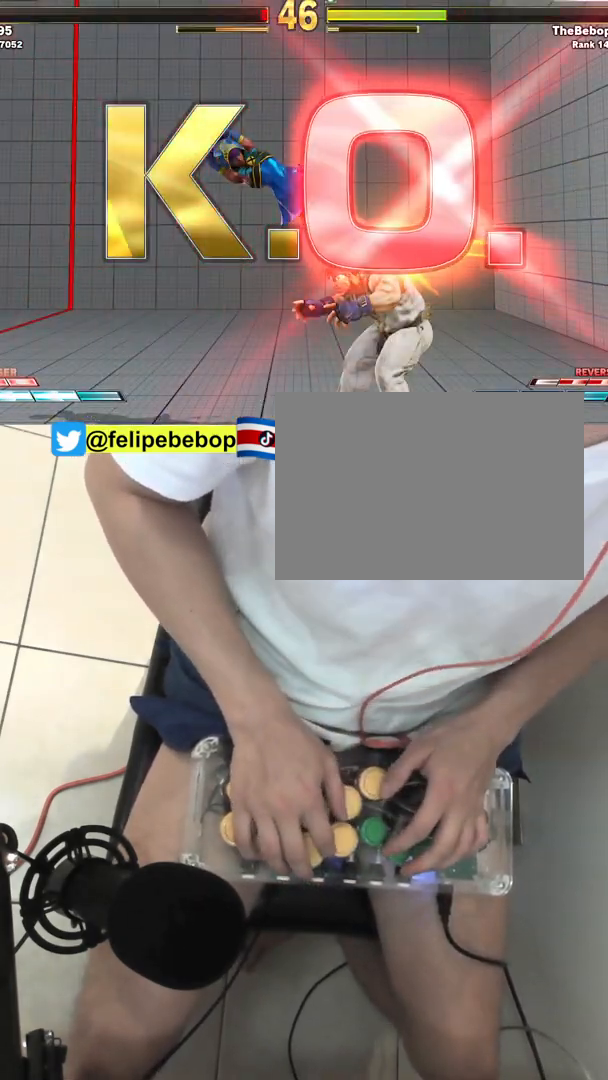
{"buttons": [], "events": []}
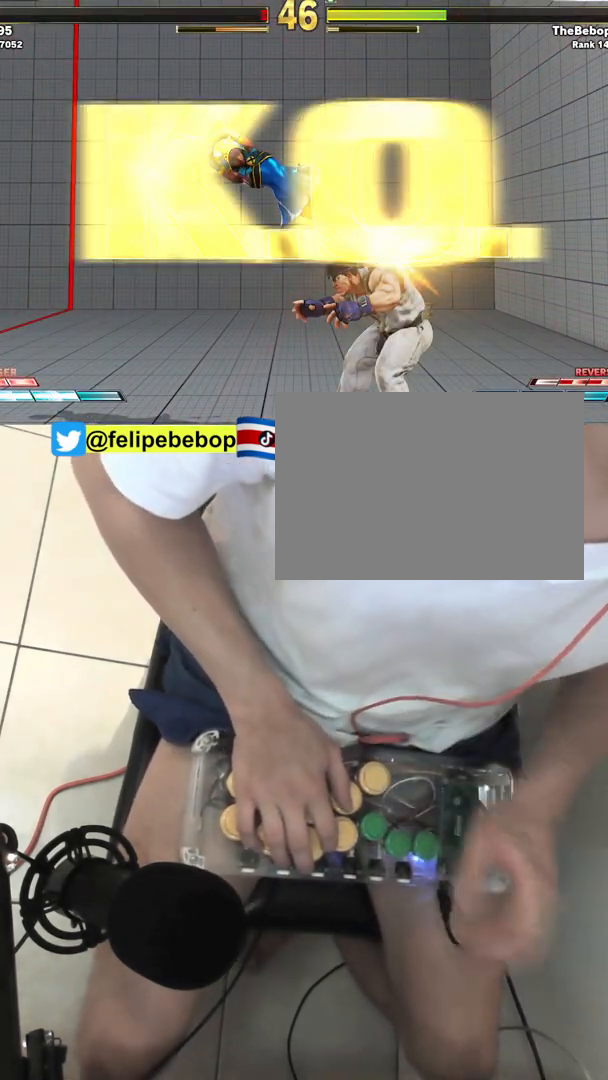
{"buttons": [], "events": []}
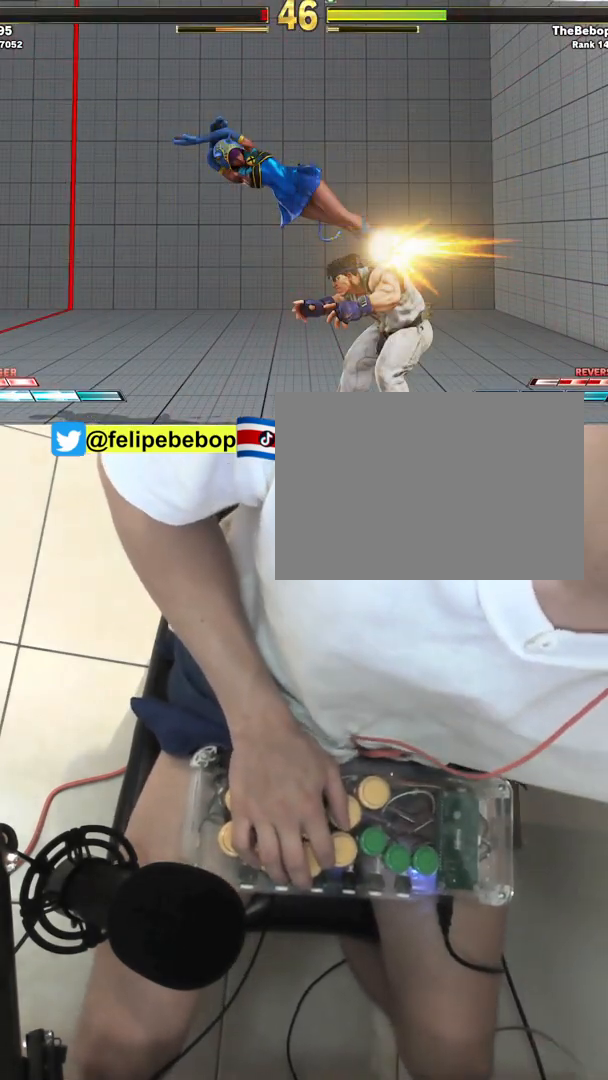
{"buttons": [], "events": []}
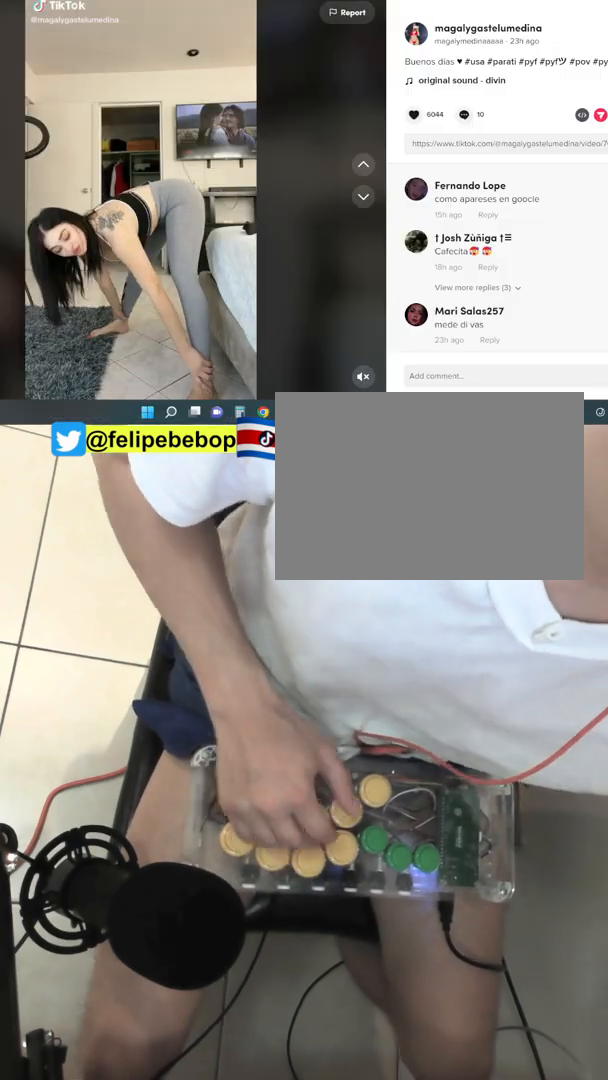
{"buttons": [], "events": []}
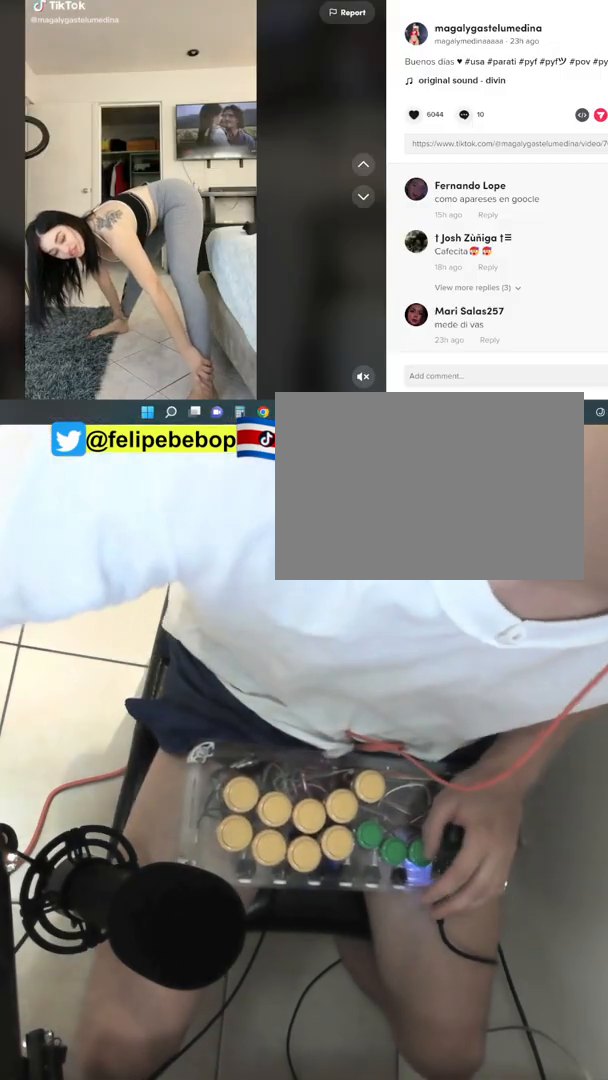
{"buttons": ["DPAD_UP"], "events": [[500, "DPAD_UP", "down"]]}
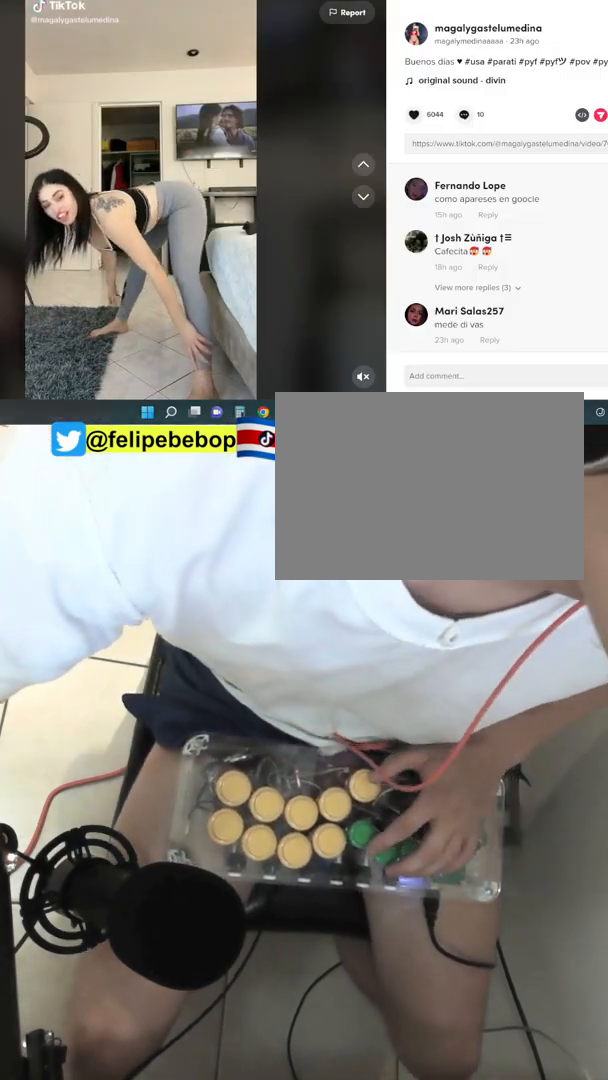
{"buttons": [], "events": [[33, "DPAD_UP", "up"]]}